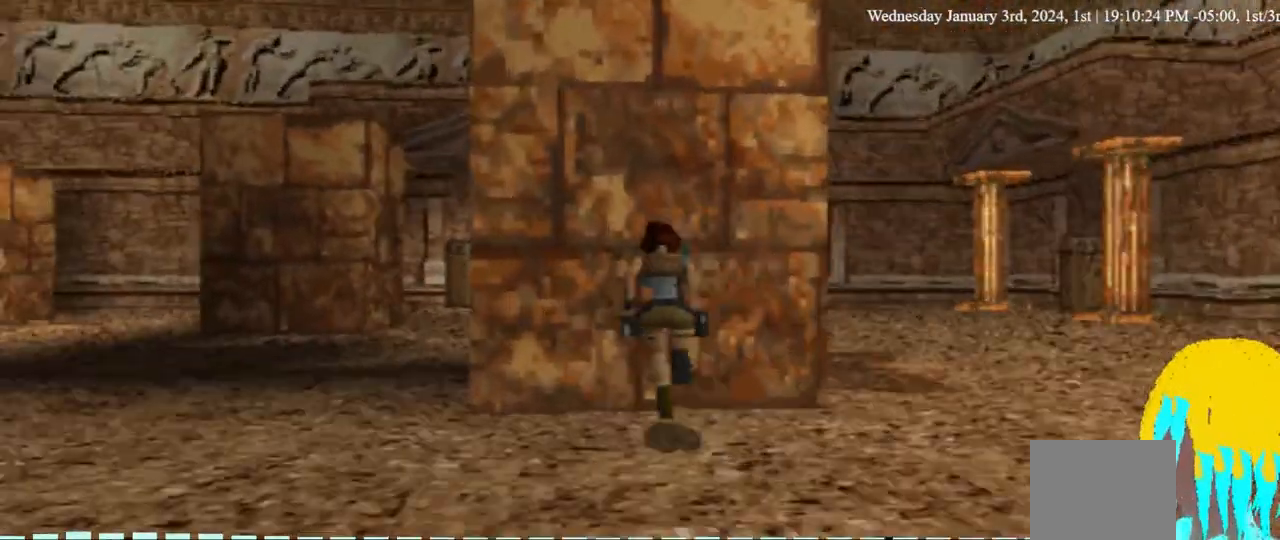
Gameplay with a controller (PlayStation layout); each line is a JSON object with the inputs held at the frame after it. "events" lists button and stick changes between this image and that frame as [ms after this image, input, new state], when the widget could be followed in between.
{"buttons": ["SQUARE", "DPAD_DOWN"], "left_stick": "center", "right_stick": "center", "events": [[233, "SQUARE", "down"], [267, "DPAD_DOWN", "down"], [267, "DPAD_UP", "up"]]}
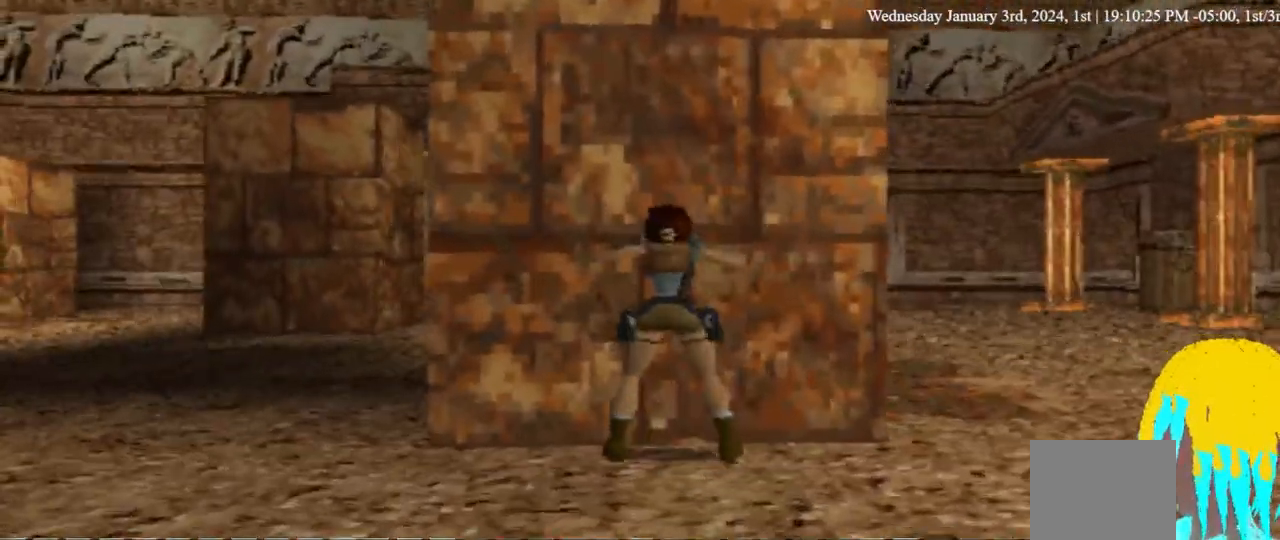
{"buttons": ["SQUARE"], "left_stick": "center", "right_stick": "center", "events": [[167, "DPAD_DOWN", "up"]]}
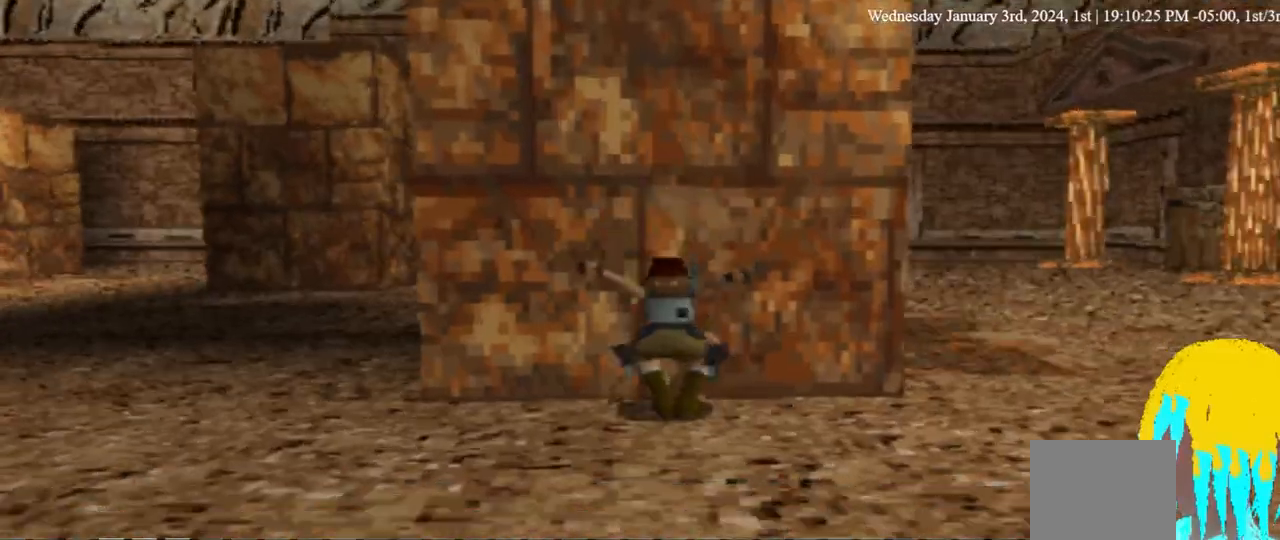
{"buttons": ["CROSS", "SQUARE"], "left_stick": "center", "right_stick": "center", "events": [[333, "CROSS", "down"]]}
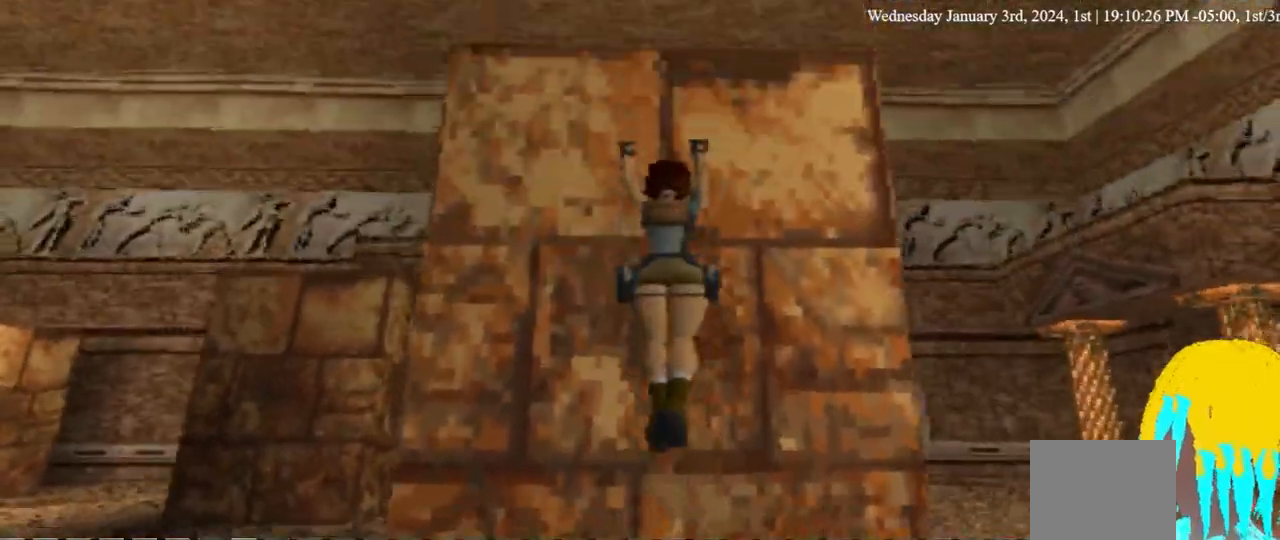
{"buttons": ["CROSS", "SQUARE"], "left_stick": "center", "right_stick": "center", "events": []}
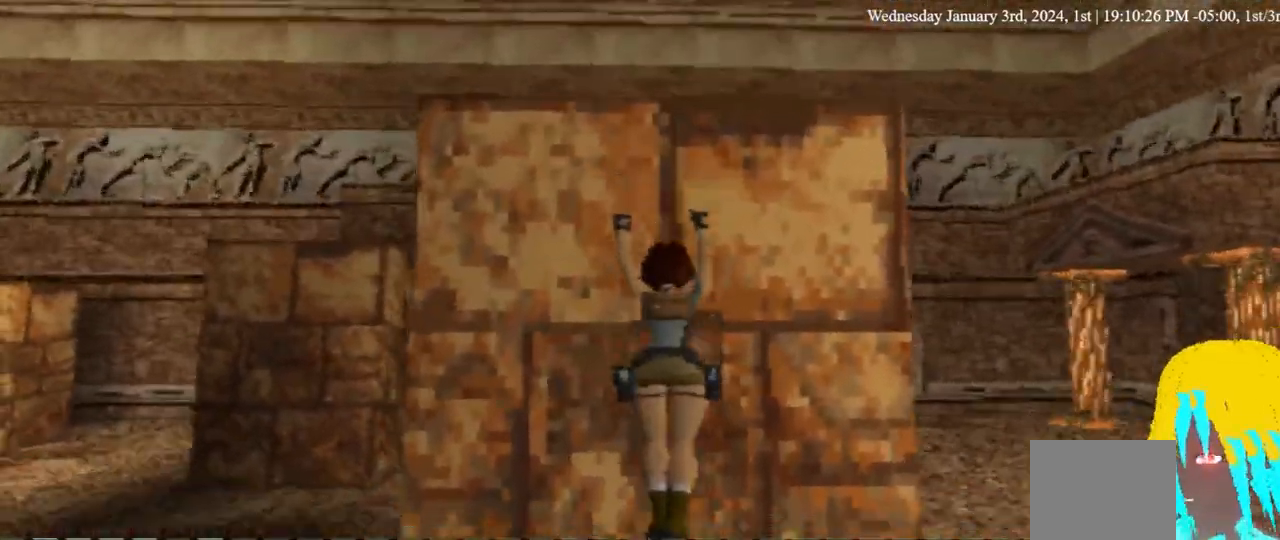
{"buttons": ["CROSS", "SQUARE", "DPAD_DOWN"], "left_stick": "center", "right_stick": "center", "events": [[67, "DPAD_DOWN", "down"]]}
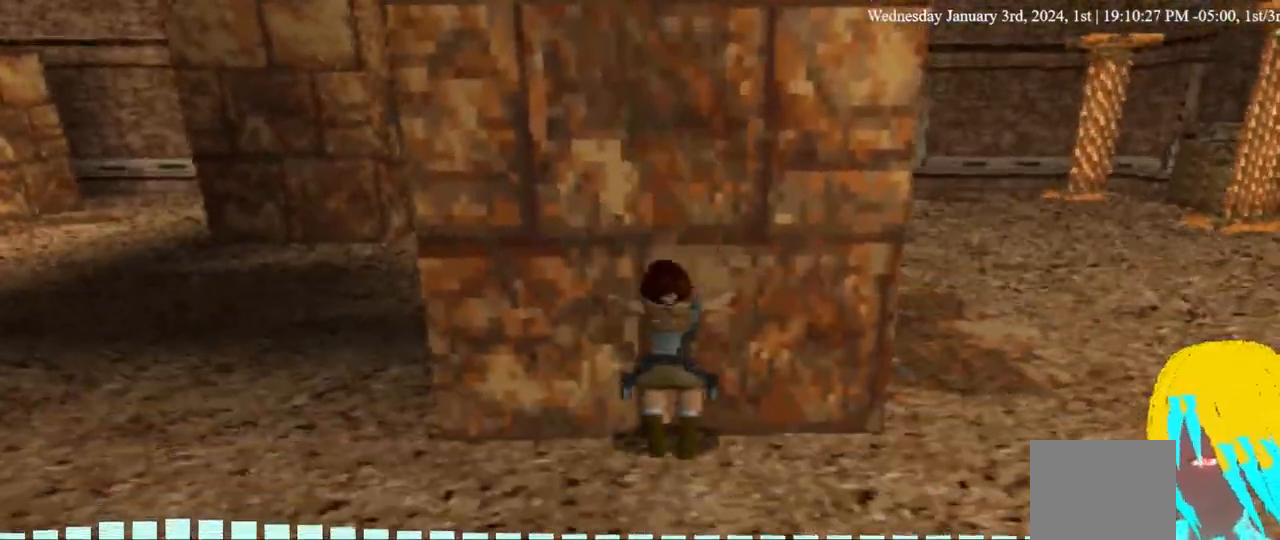
{"buttons": ["DPAD_DOWN", "DPAD_LEFT"], "left_stick": "center", "right_stick": "center", "events": [[267, "CROSS", "up"], [267, "SQUARE", "up"], [500, "DPAD_LEFT", "down"]]}
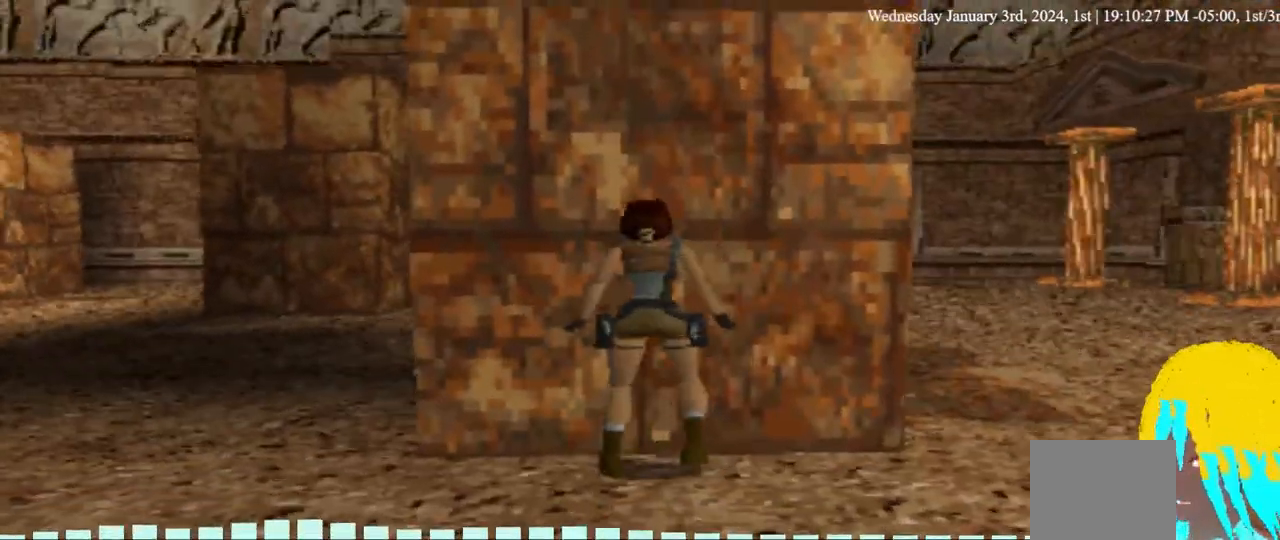
{"buttons": ["DPAD_UP", "DPAD_LEFT"], "left_stick": "center", "right_stick": "center", "events": [[67, "DPAD_DOWN", "up"], [400, "DPAD_UP", "down"]]}
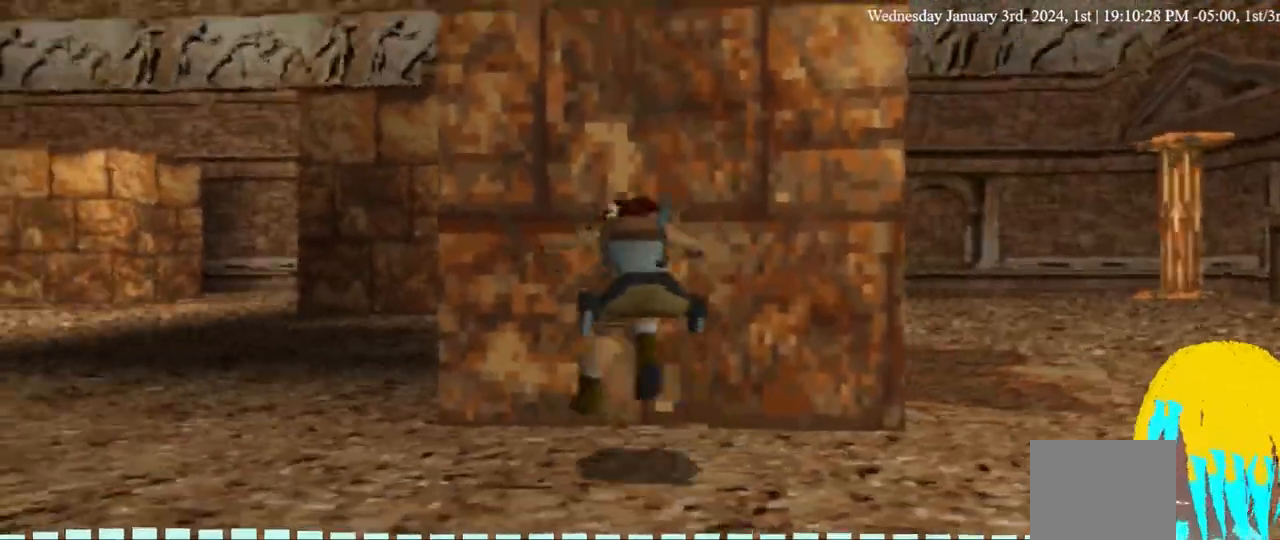
{"buttons": ["DPAD_UP", "DPAD_LEFT"], "left_stick": "center", "right_stick": "center", "events": []}
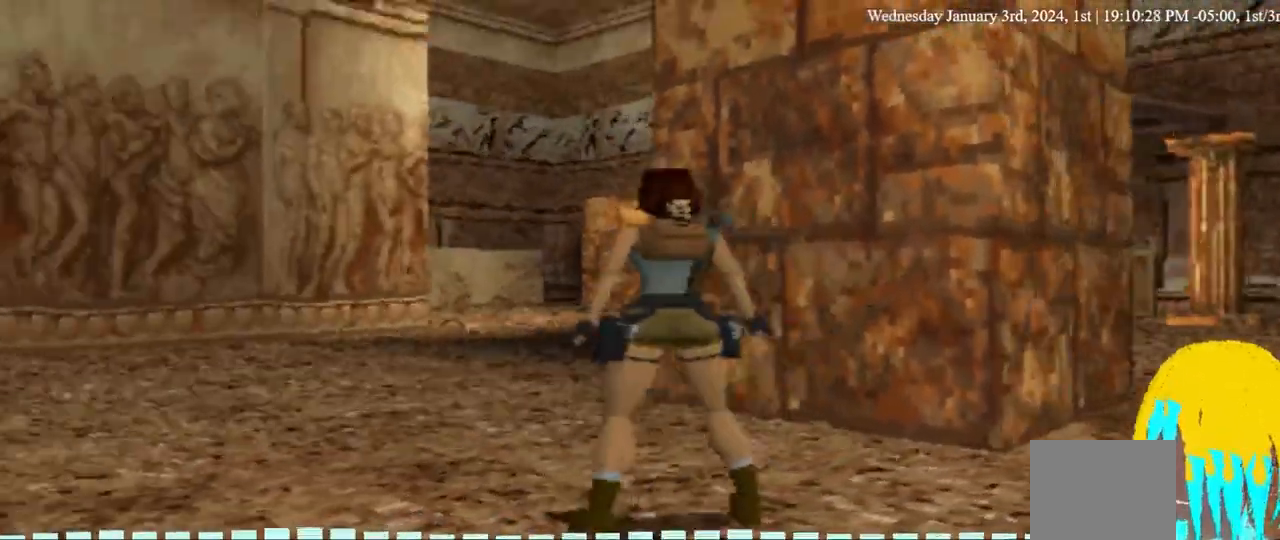
{"buttons": ["DPAD_UP"], "left_stick": "center", "right_stick": "center", "events": [[333, "DPAD_LEFT", "up"]]}
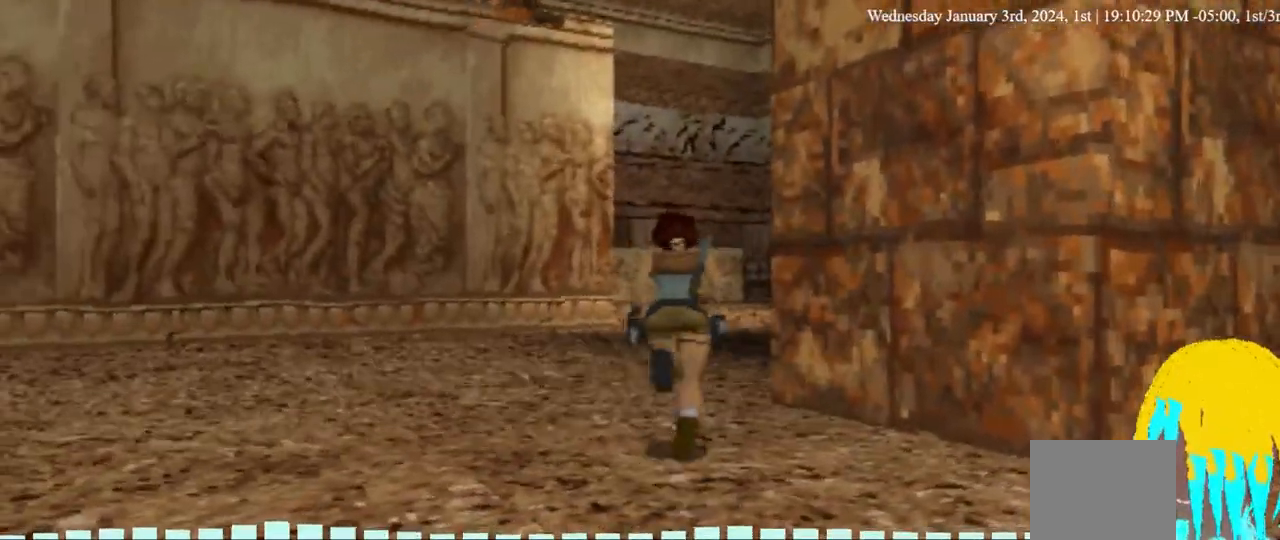
{"buttons": ["DPAD_UP", "DPAD_RIGHT"], "left_stick": "center", "right_stick": "center", "events": [[67, "DPAD_RIGHT", "down"], [200, "DPAD_RIGHT", "up"], [400, "DPAD_RIGHT", "down"]]}
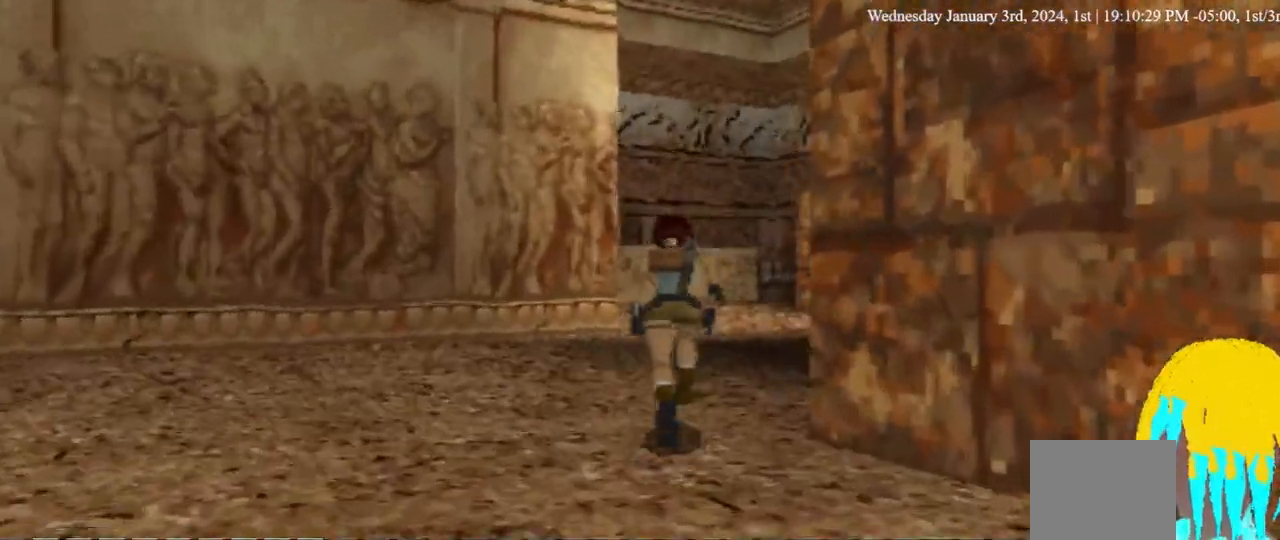
{"buttons": ["DPAD_UP", "DPAD_RIGHT"], "left_stick": "center", "right_stick": "center", "events": []}
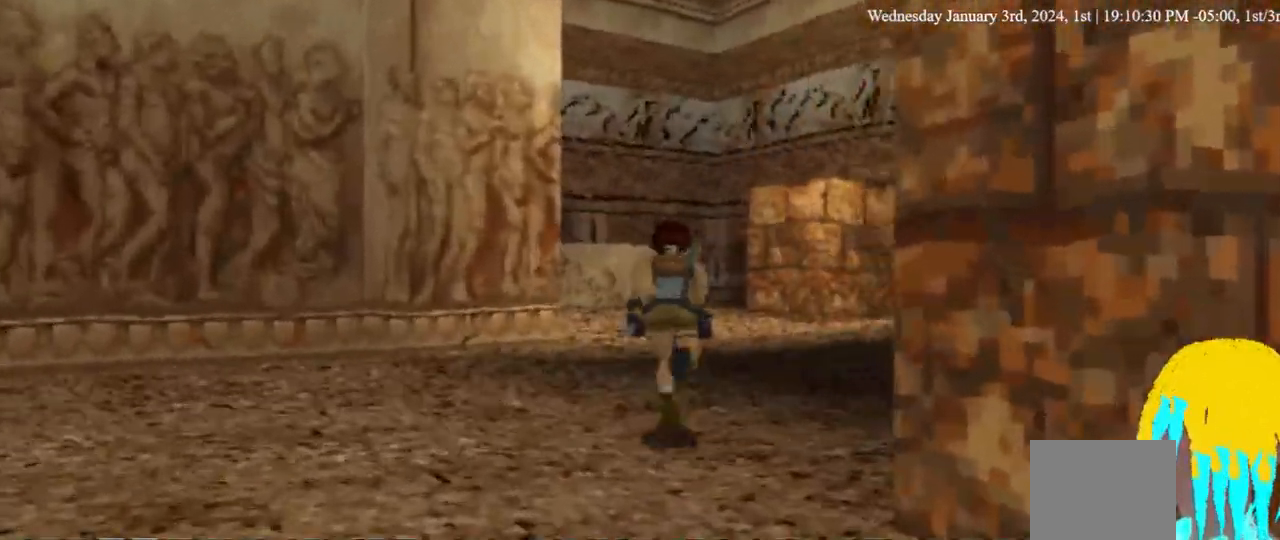
{"buttons": ["DPAD_UP"], "left_stick": "center", "right_stick": "center", "events": [[500, "DPAD_RIGHT", "up"]]}
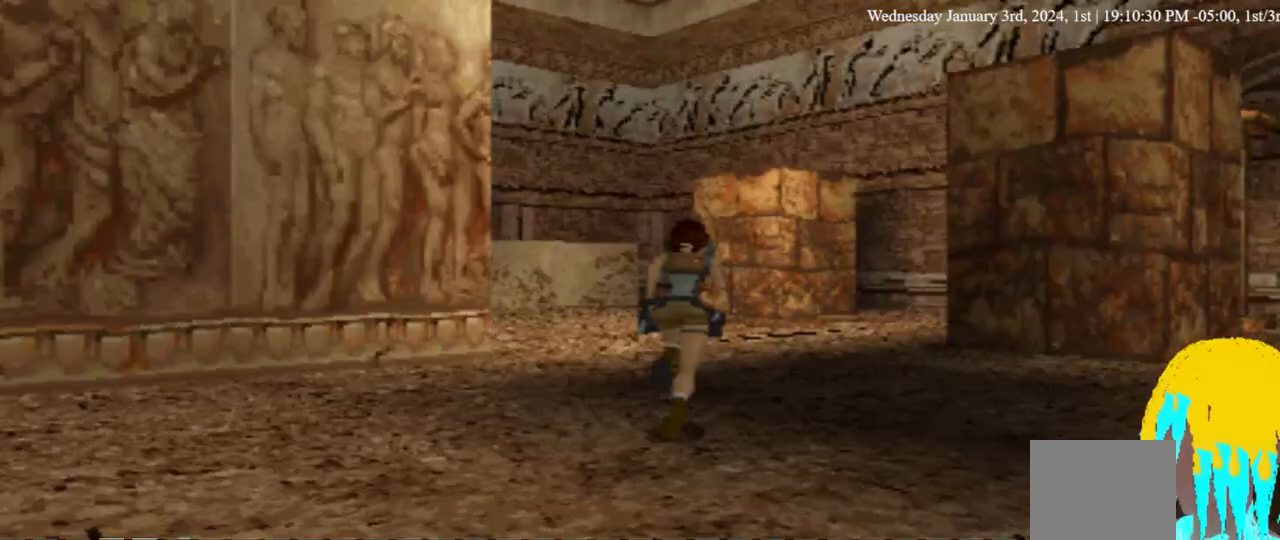
{"buttons": ["DPAD_UP"], "left_stick": "center", "right_stick": "center", "events": []}
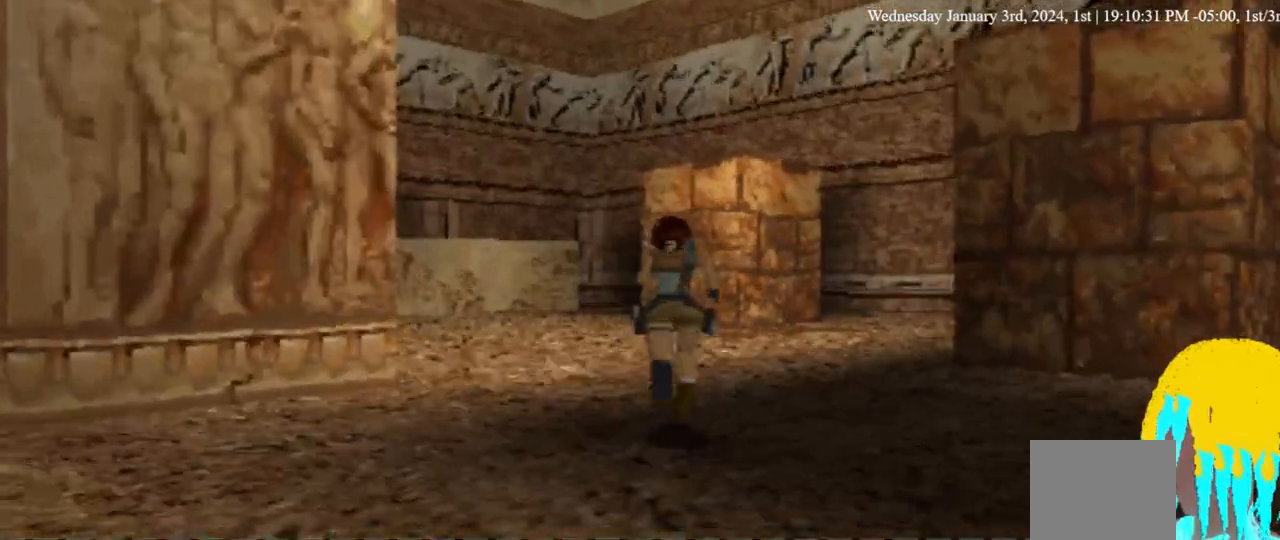
{"buttons": ["DPAD_UP"], "left_stick": "center", "right_stick": "center", "events": []}
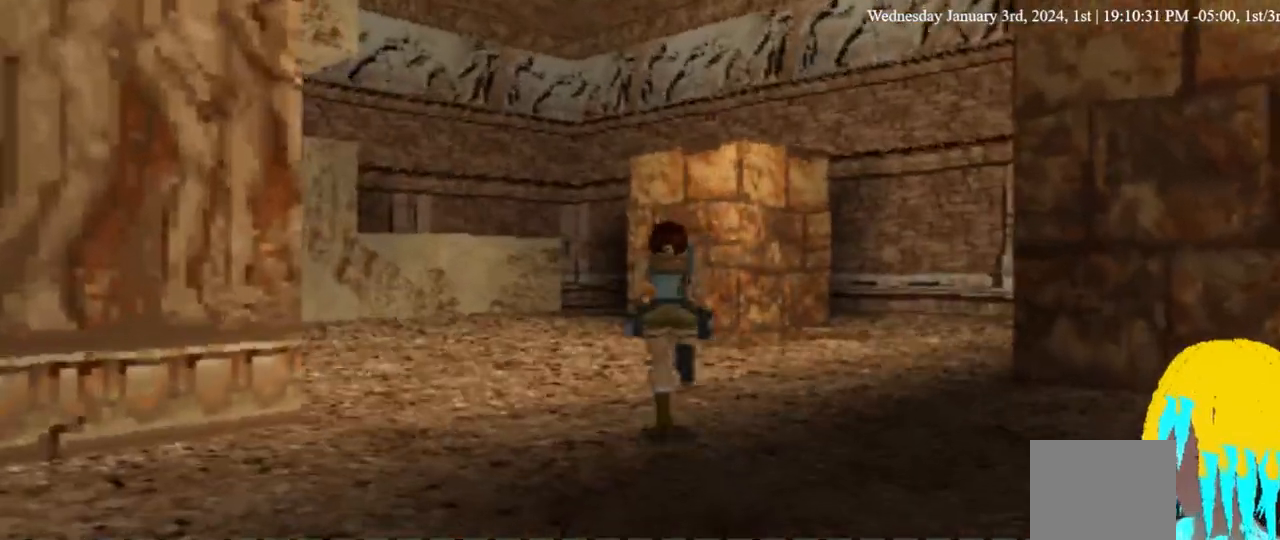
{"buttons": ["DPAD_UP"], "left_stick": "center", "right_stick": "center", "events": []}
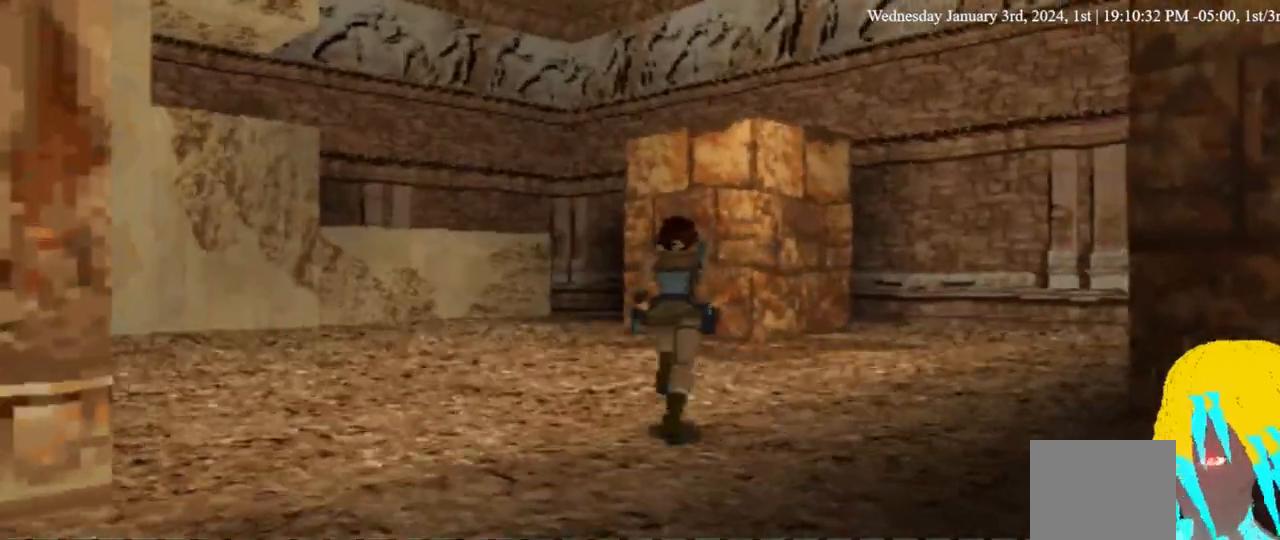
{"buttons": ["DPAD_UP"], "left_stick": "center", "right_stick": "center", "events": []}
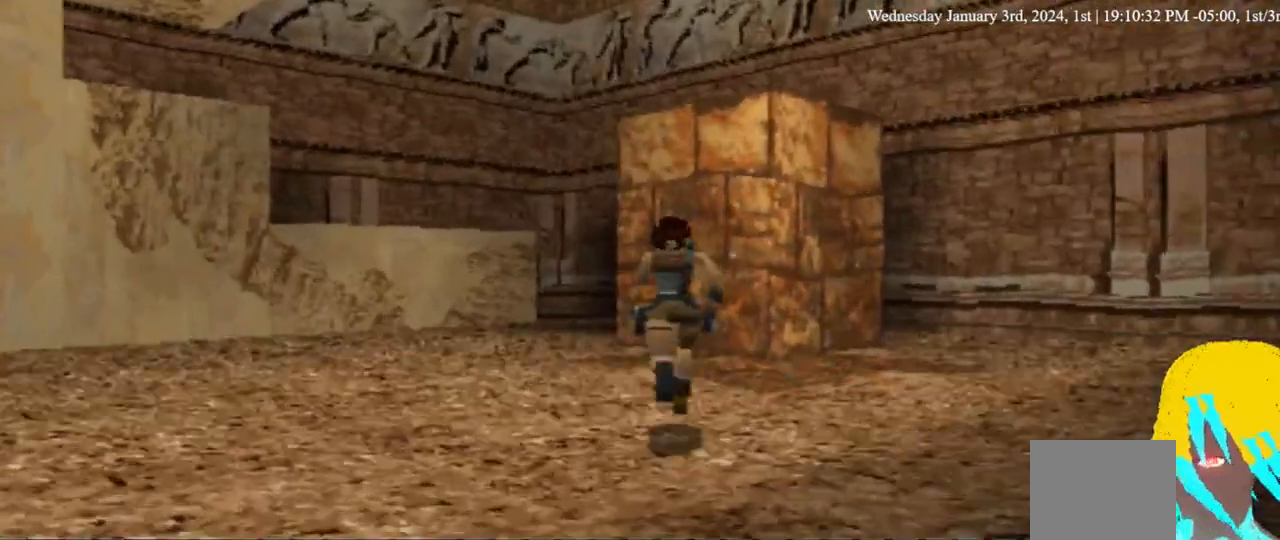
{"buttons": ["DPAD_UP"], "left_stick": "center", "right_stick": "center", "events": []}
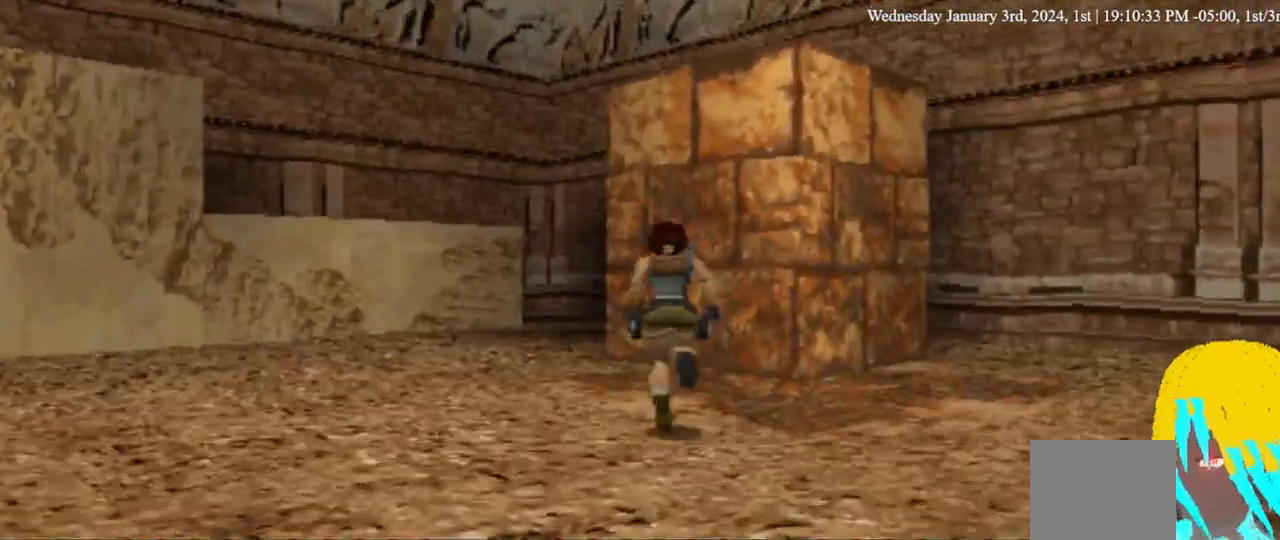
{"buttons": ["CROSS", "DPAD_UP", "DPAD_RIGHT"], "left_stick": "center", "right_stick": "center", "events": [[267, "DPAD_RIGHT", "down"], [467, "CROSS", "down"]]}
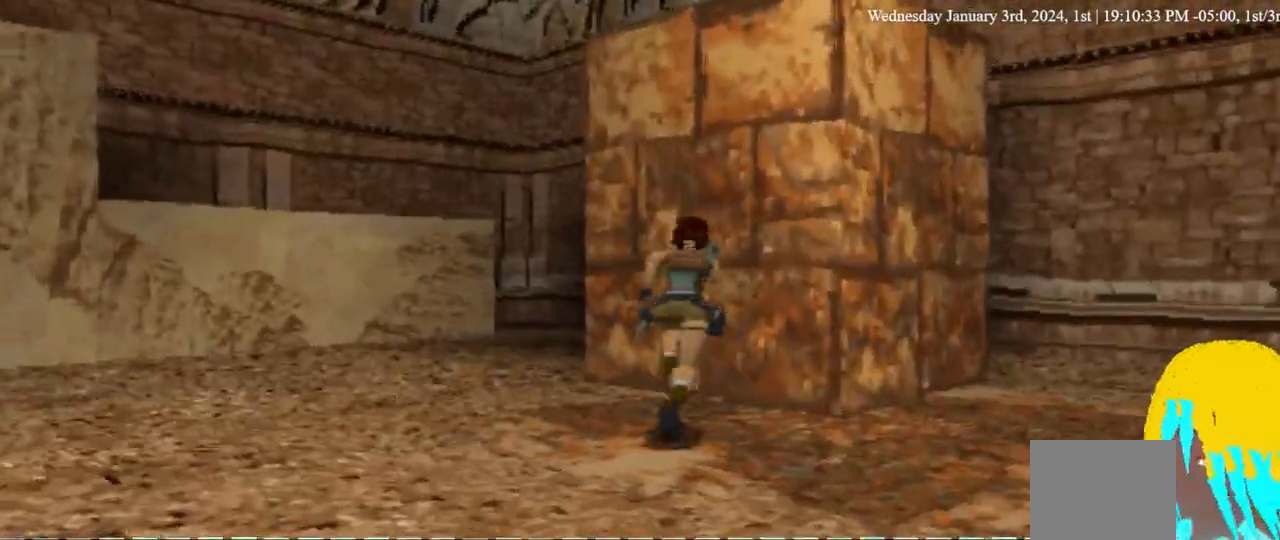
{"buttons": ["CROSS", "DPAD_UP", "DPAD_RIGHT"], "left_stick": "center", "right_stick": "center", "events": []}
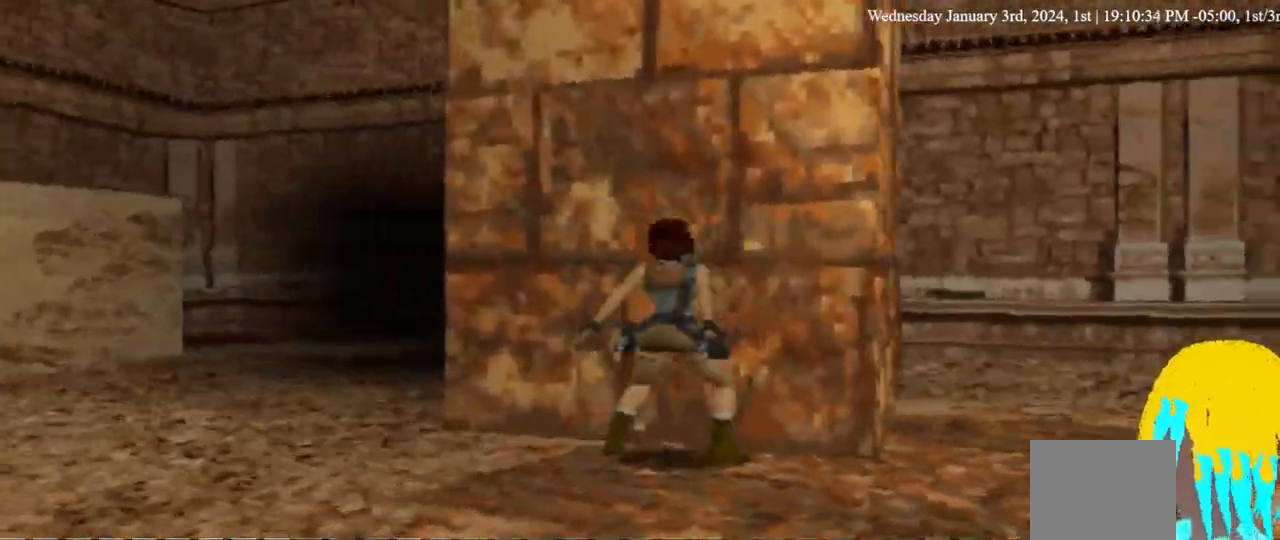
{"buttons": ["CROSS", "DPAD_UP", "DPAD_RIGHT"], "left_stick": "center", "right_stick": "center", "events": []}
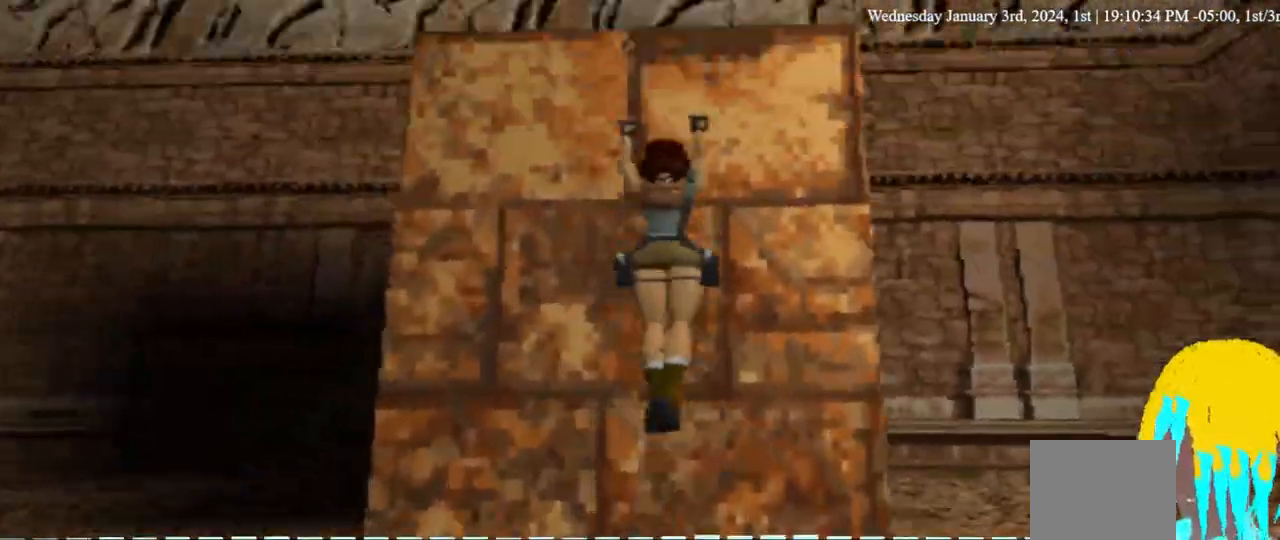
{"buttons": ["CROSS", "DPAD_UP", "DPAD_RIGHT"], "left_stick": "center", "right_stick": "center", "events": []}
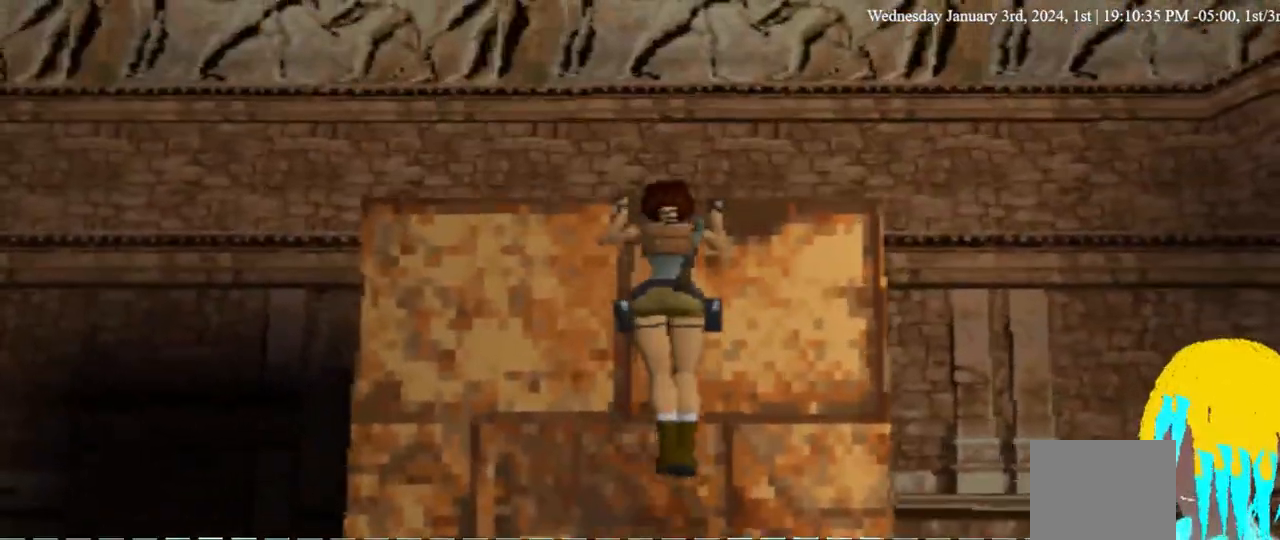
{"buttons": ["DPAD_UP"], "left_stick": "center", "right_stick": "center", "events": [[267, "CROSS", "up"], [267, "DPAD_RIGHT", "up"]]}
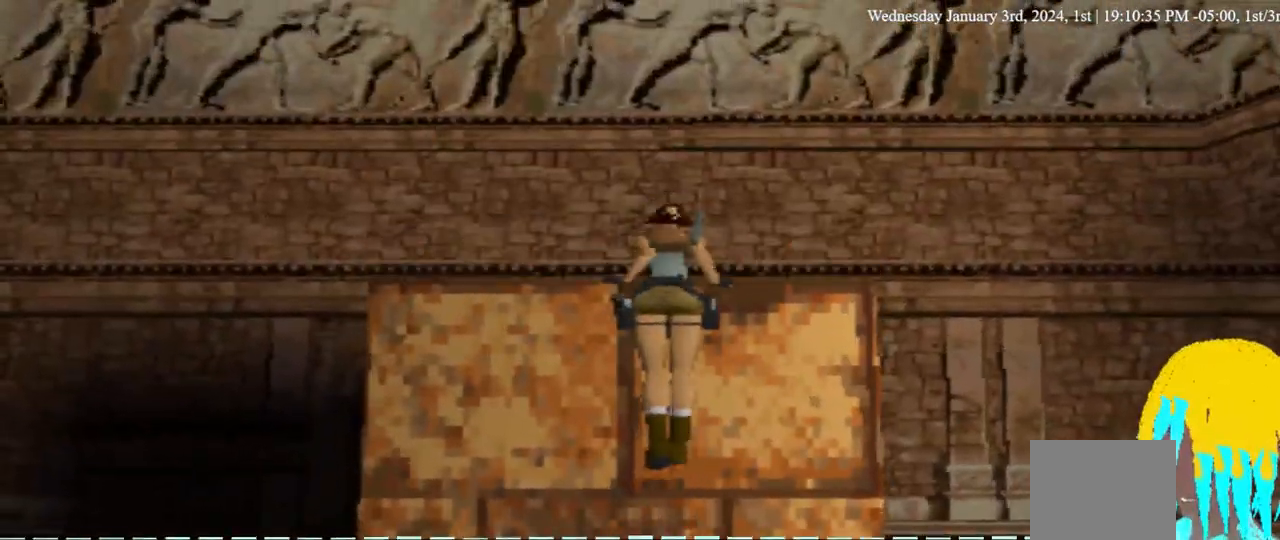
{"buttons": ["DPAD_UP"], "left_stick": "center", "right_stick": "center", "events": []}
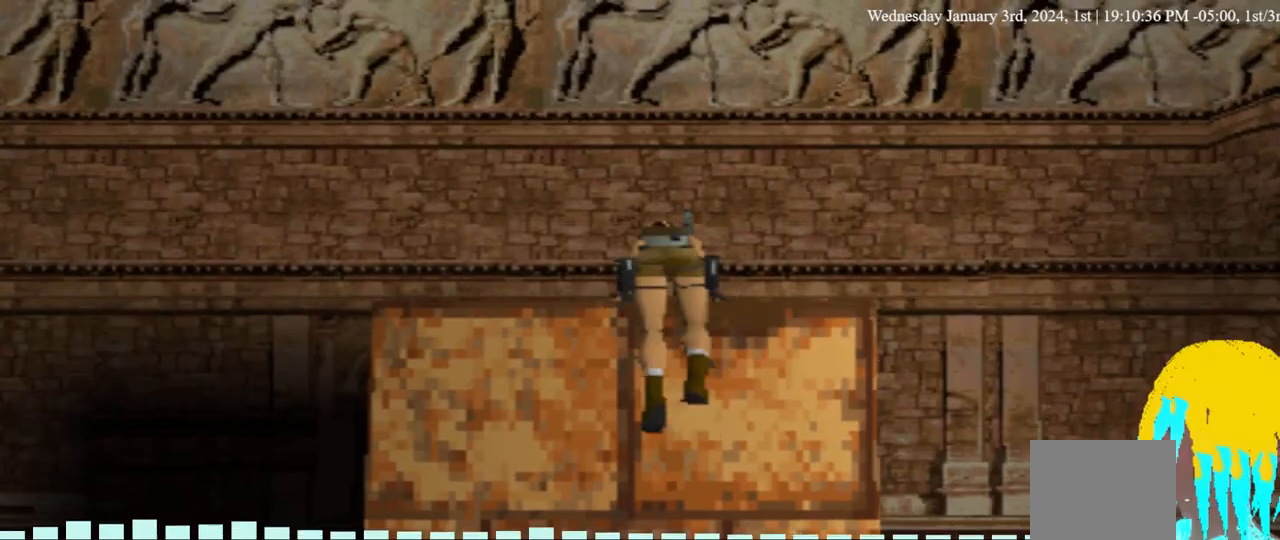
{"buttons": ["DPAD_UP"], "left_stick": "center", "right_stick": "center", "events": [[333, "DPAD_RIGHT", "down"], [500, "DPAD_RIGHT", "up"]]}